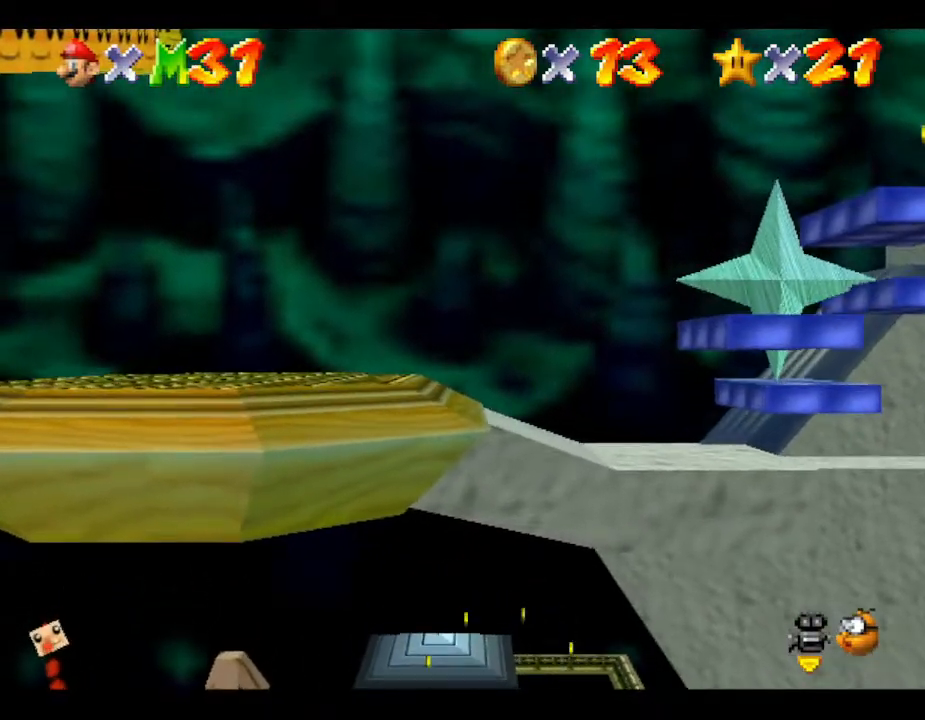
Gameplay with a controller (Nintendo layout); each line is a JSON object with the inputs held at the frame after it. "events" lists button and stick changes between this image and that frame as [ms after this image, input, new state], when the widget could be followed in between. Not read: L3 R3.
{"buttons": ["A"], "left_stick": "center", "events": [[33, "A", "down"], [250, "A", "up"], [383, "A", "down"]]}
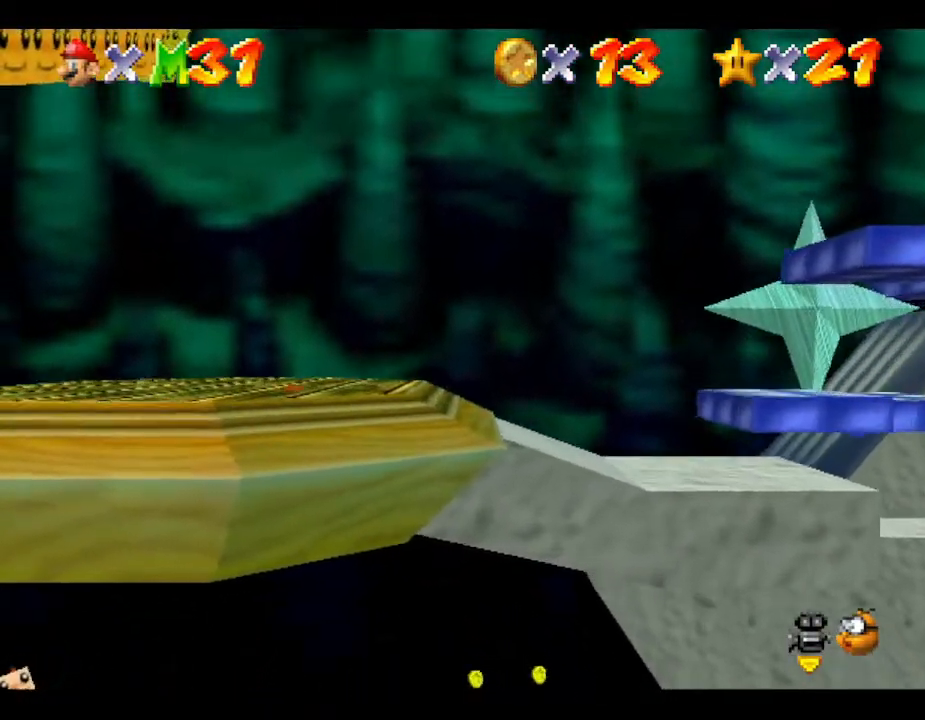
{"buttons": [], "left_stick": "center", "events": [[133, "A", "up"], [283, "A", "down"], [400, "A", "up"]]}
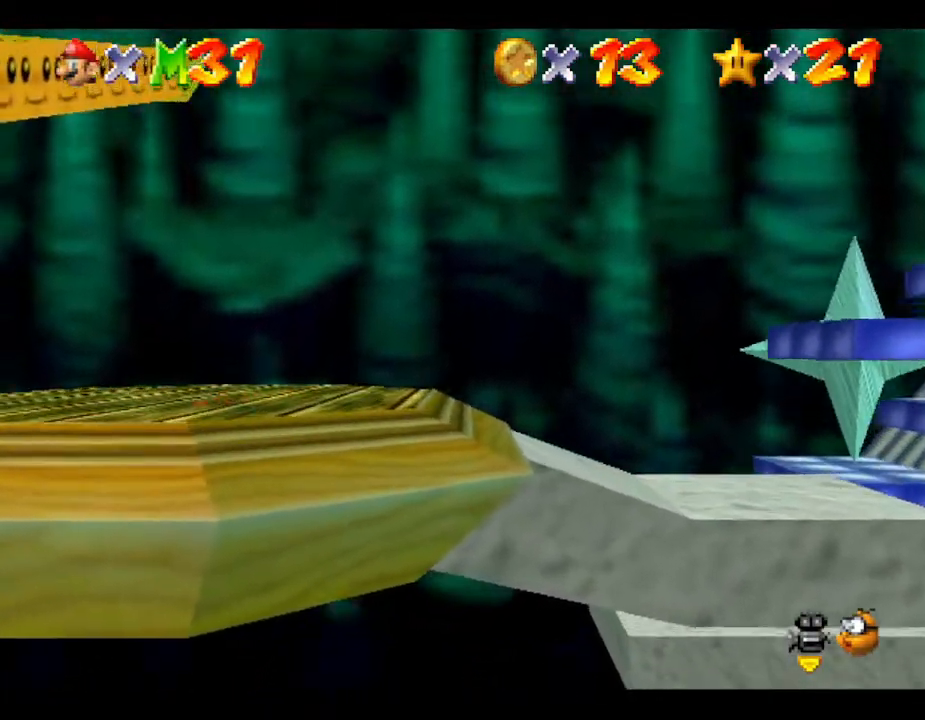
{"buttons": [], "left_stick": "center", "events": [[17, "A", "down"], [183, "A", "up"], [333, "A", "down"], [500, "A", "up"]]}
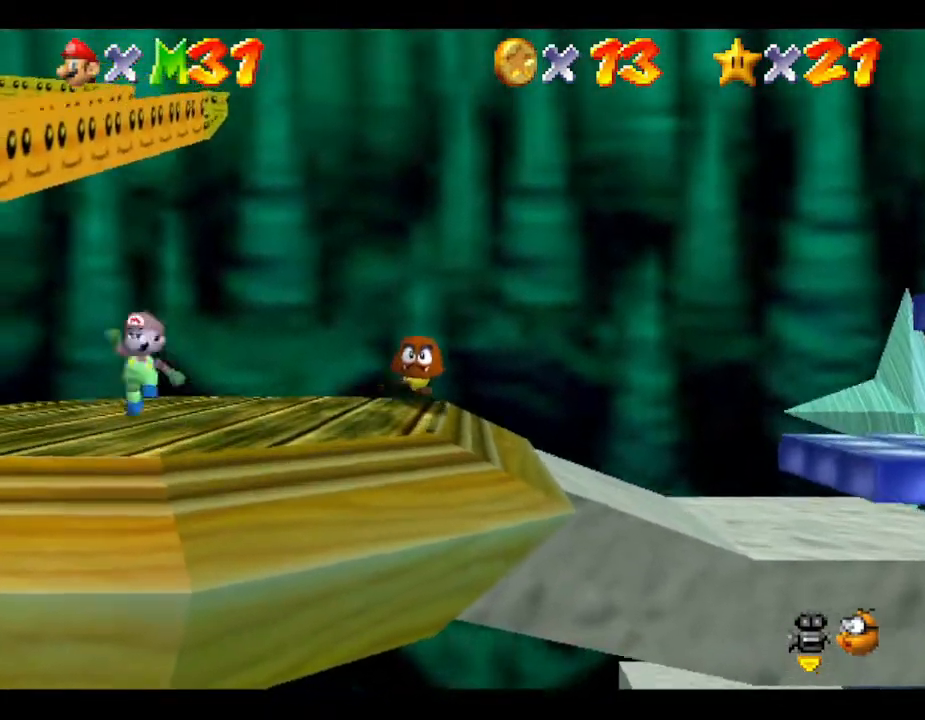
{"buttons": [], "left_stick": "center", "events": [[200, "A", "down"], [350, "A", "up"]]}
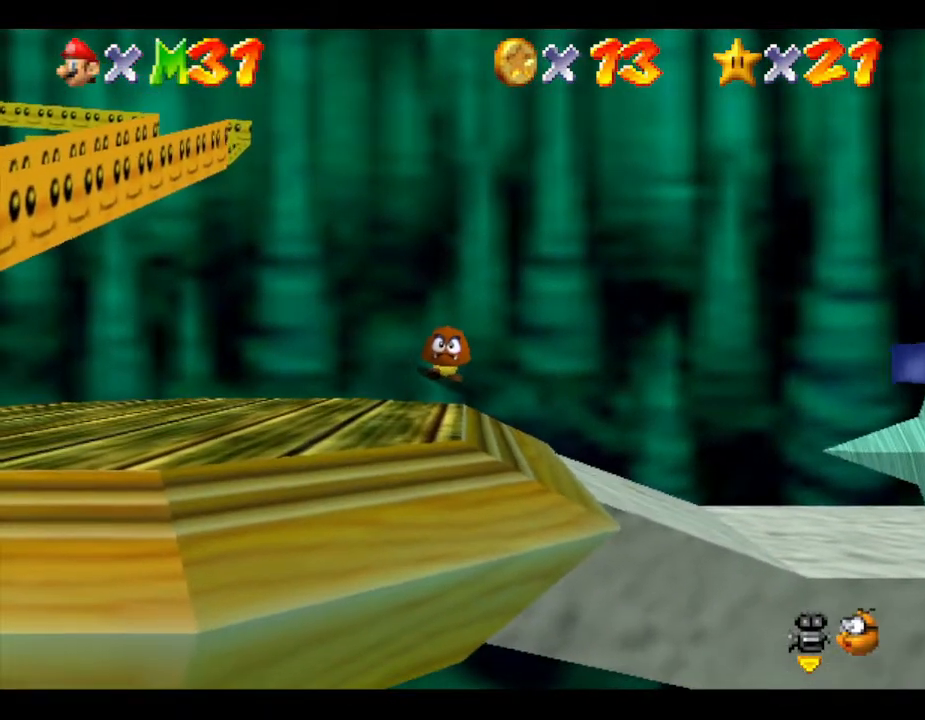
{"buttons": [], "left_stick": "center", "events": []}
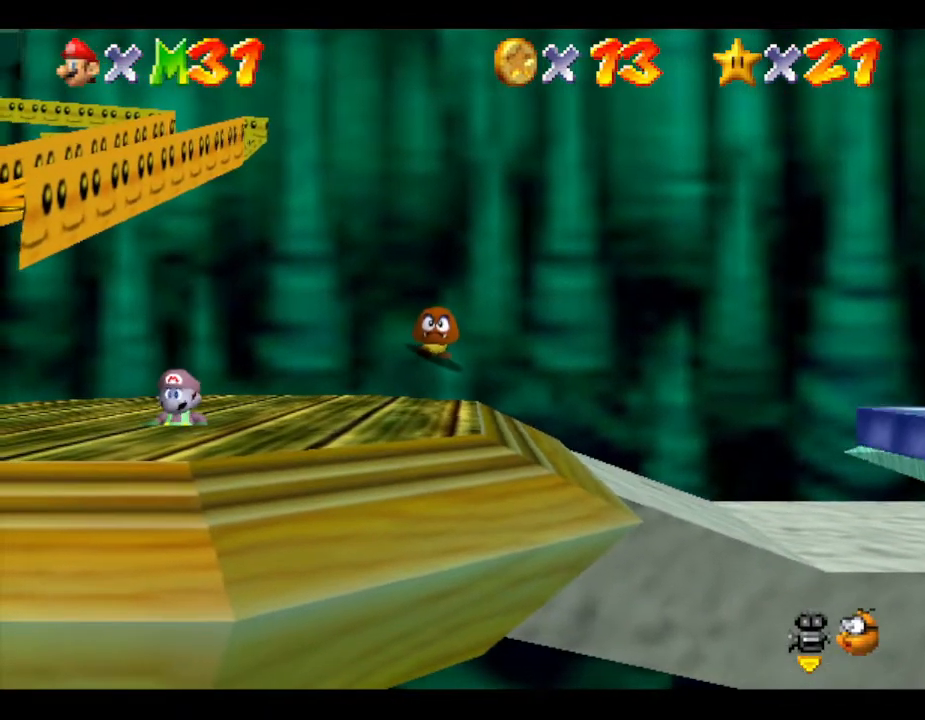
{"buttons": [], "left_stick": "up", "events": [[283, "left_stick", "up"]]}
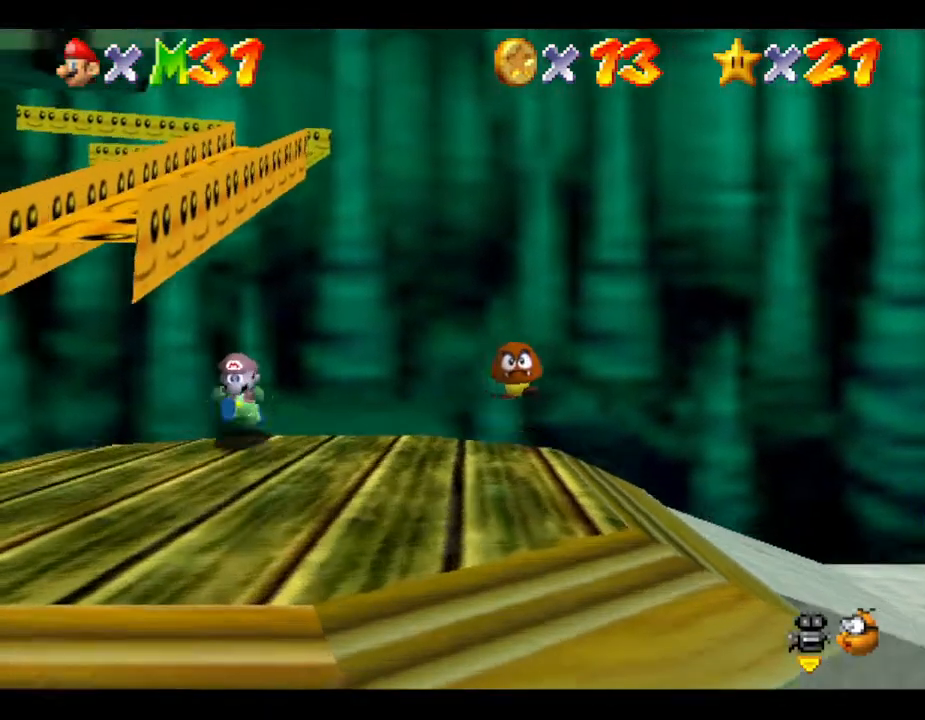
{"buttons": [], "left_stick": "up", "events": []}
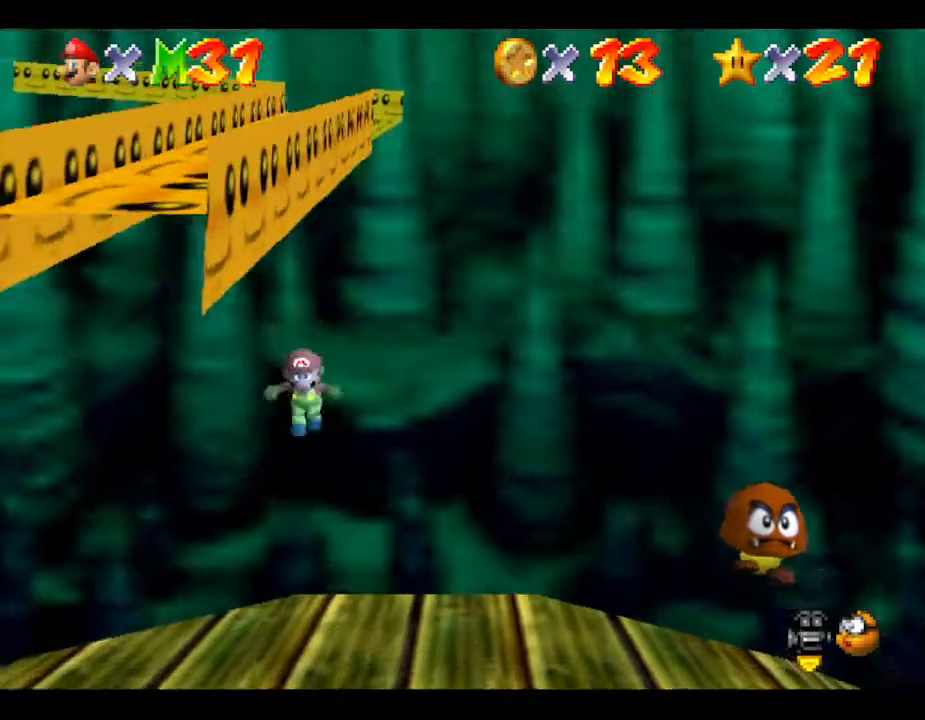
{"buttons": [], "left_stick": "center", "events": [[450, "left_stick", "center"]]}
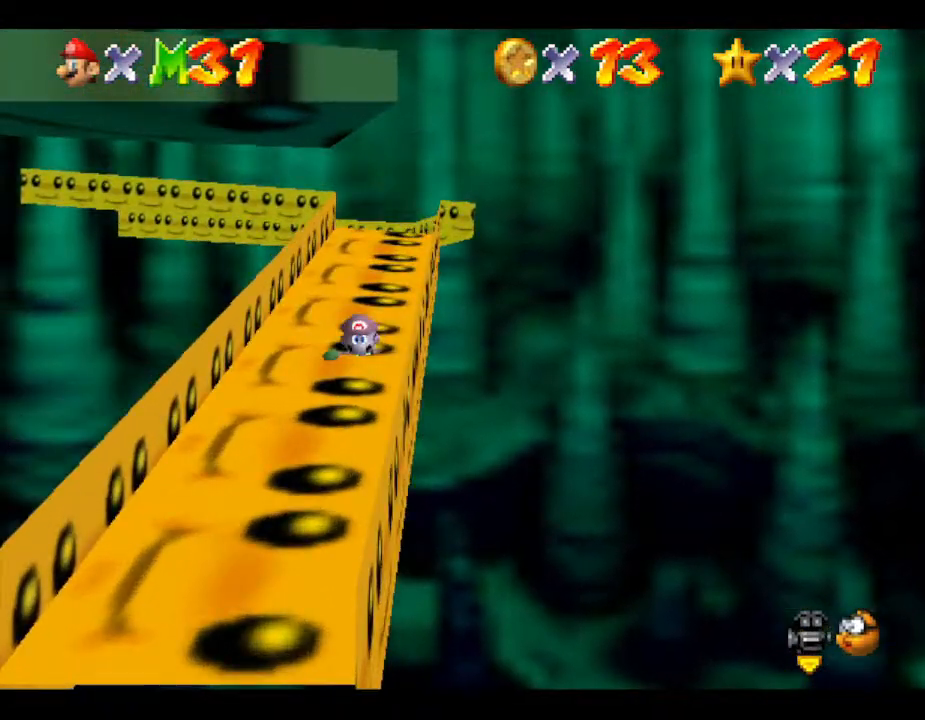
{"buttons": [], "left_stick": "center", "events": []}
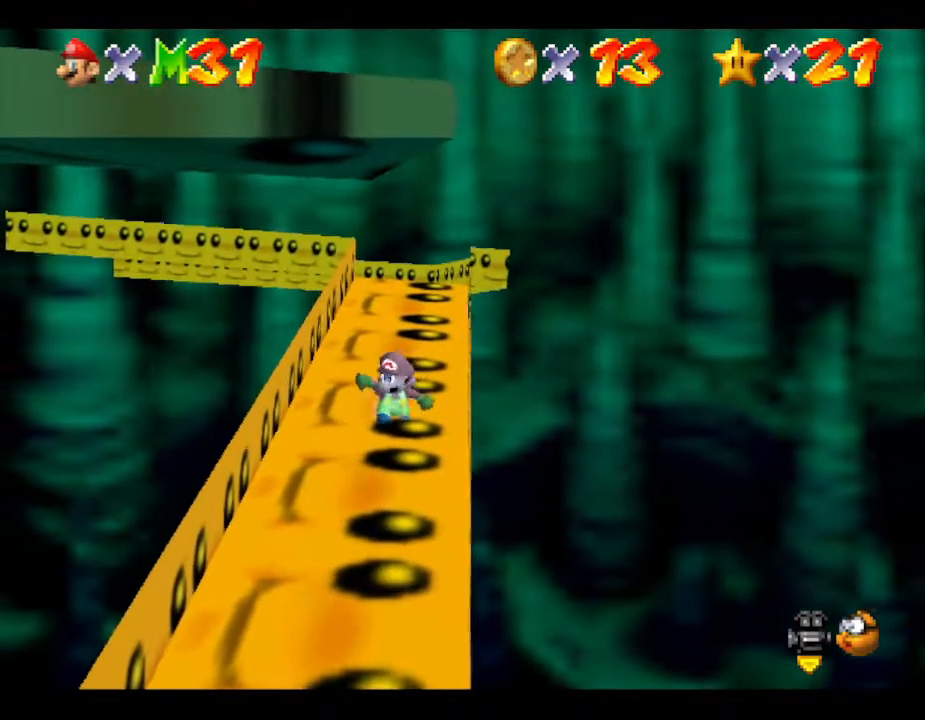
{"buttons": [], "left_stick": "center", "events": [[67, "left_stick", "up"], [200, "left_stick", "center"]]}
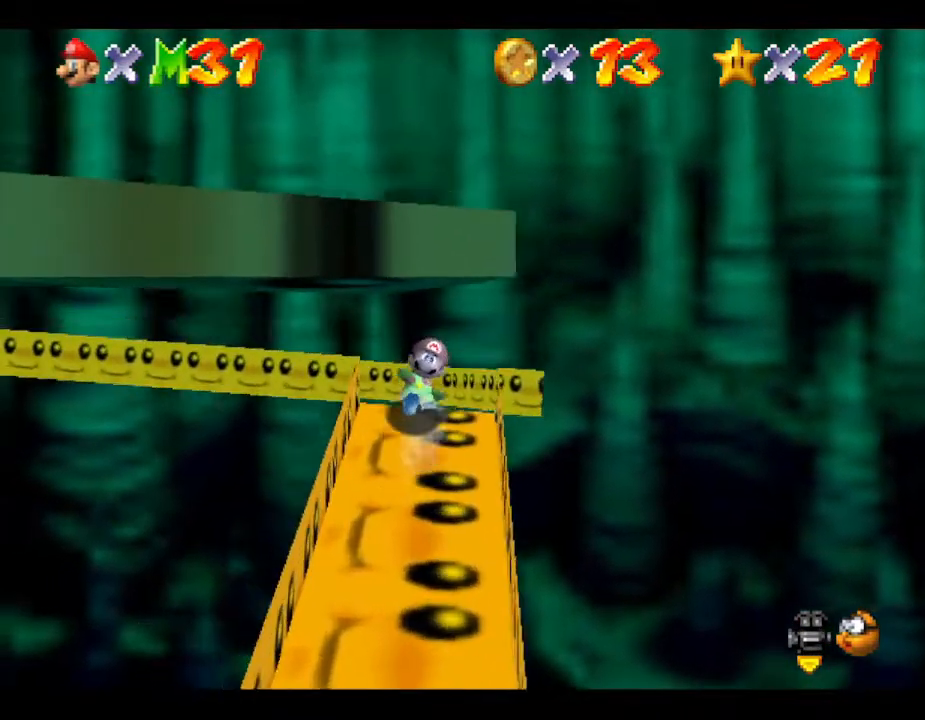
{"buttons": ["Z"], "left_stick": "center", "events": [[467, "Z", "down"]]}
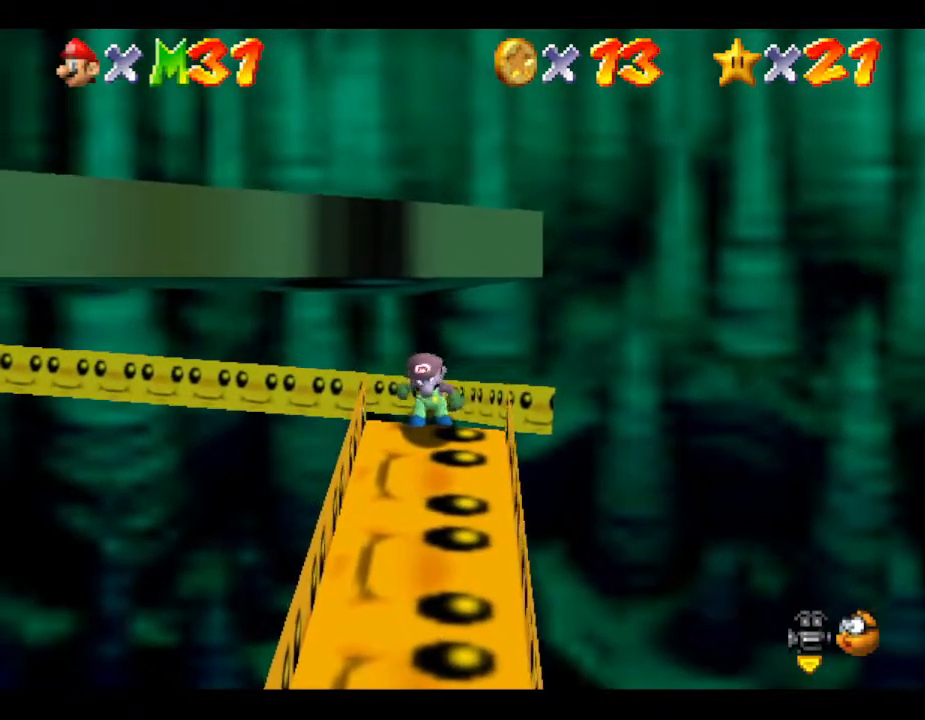
{"buttons": ["Z"], "left_stick": "center", "events": []}
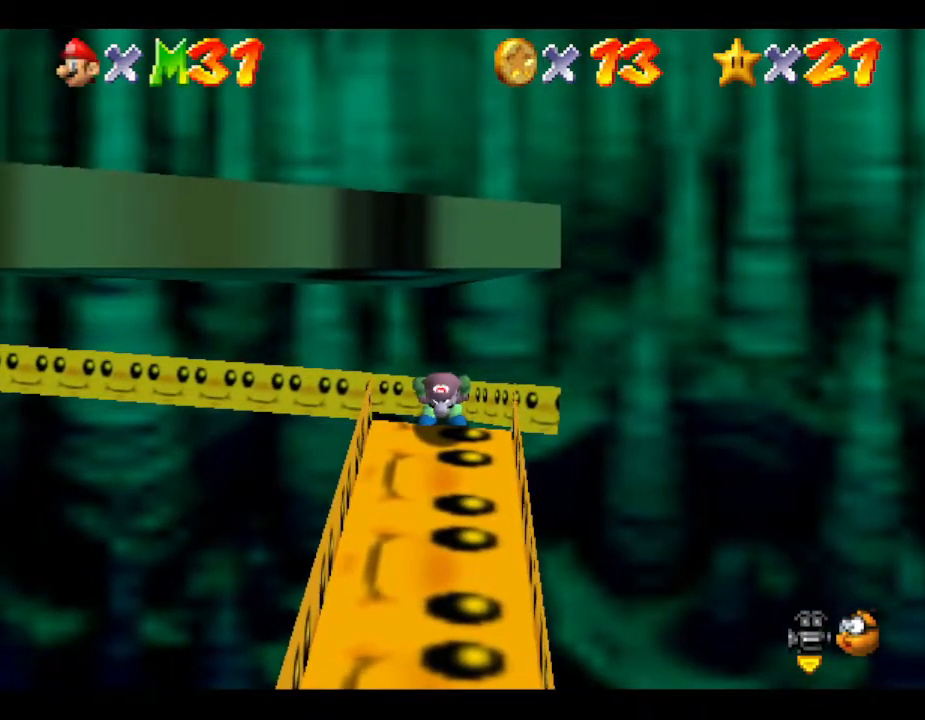
{"buttons": ["Z"], "left_stick": "up", "events": [[133, "left_stick", "up"]]}
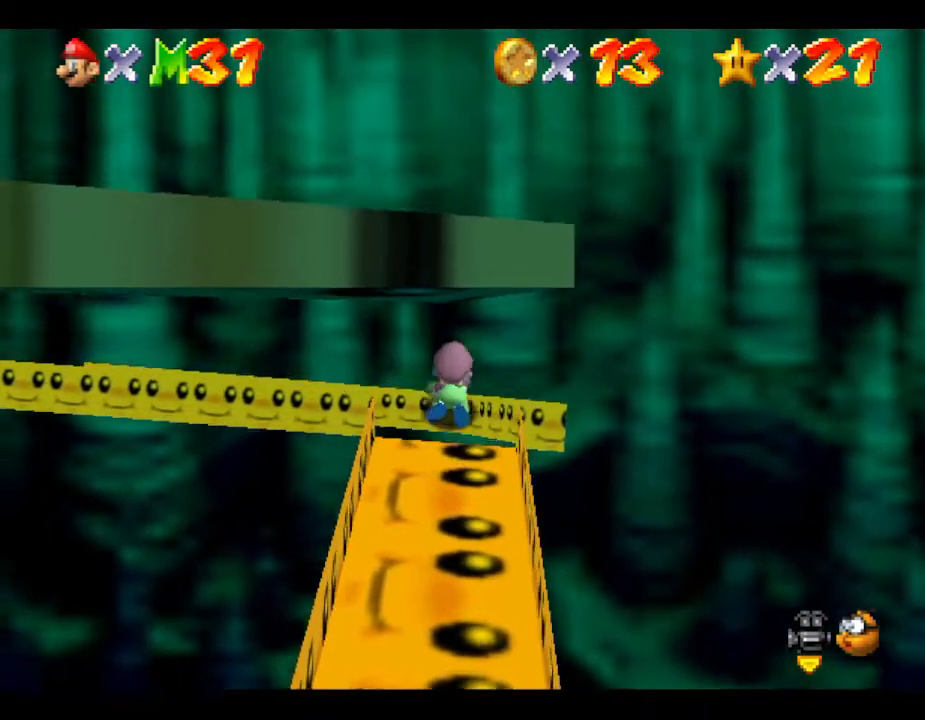
{"buttons": ["Z"], "left_stick": "left", "events": [[300, "left_stick", "up-left"], [400, "left_stick", "left"]]}
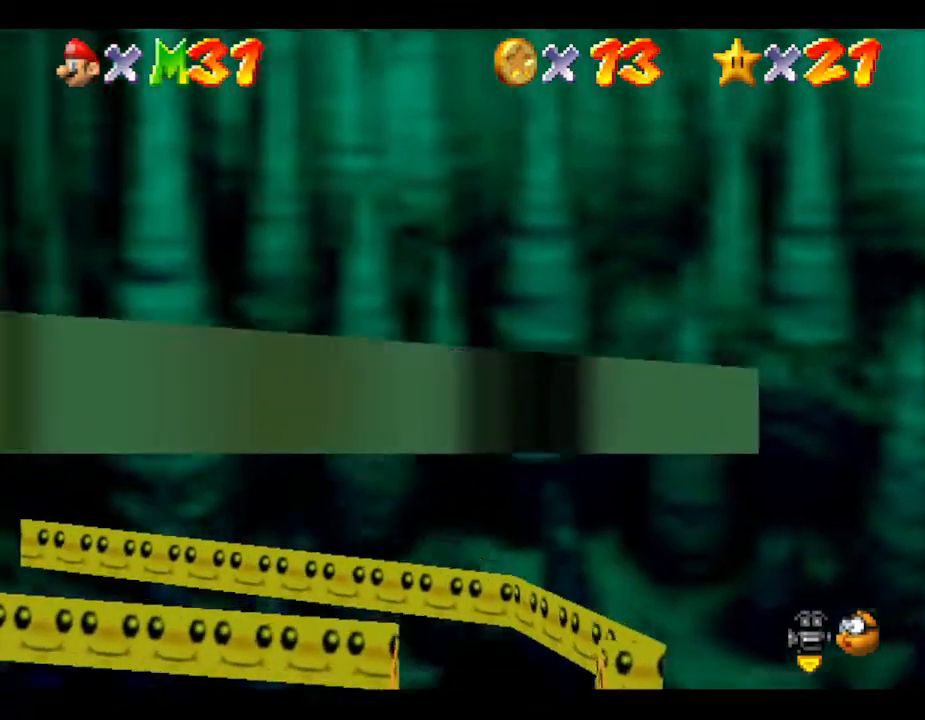
{"buttons": ["Z", "C_RIGHT"], "left_stick": "left", "events": [[400, "C_RIGHT", "down"]]}
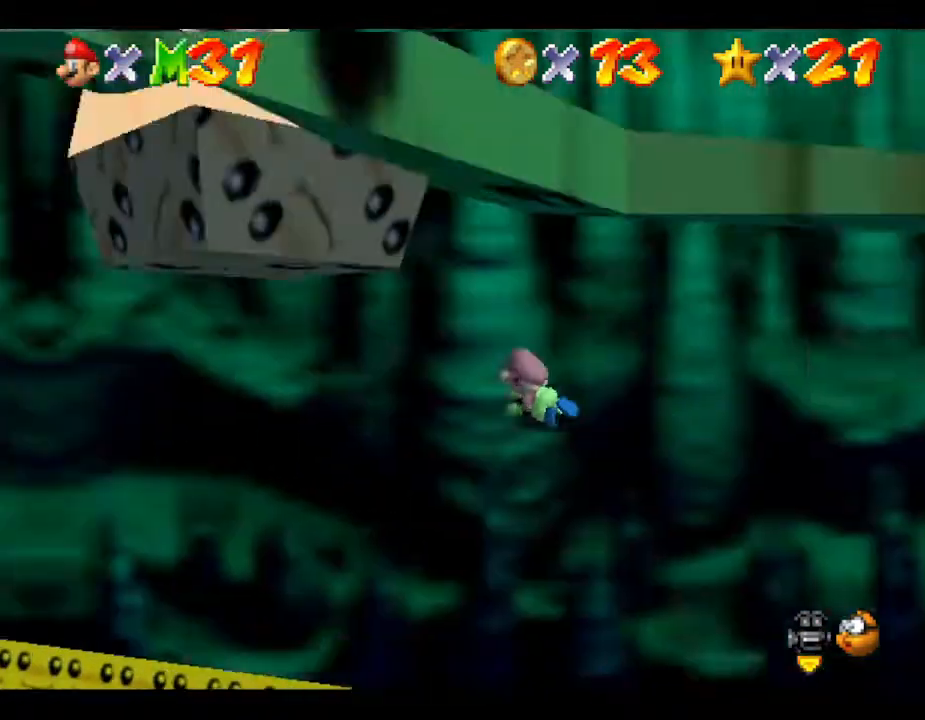
{"buttons": ["Z"], "left_stick": "up", "events": [[50, "C_RIGHT", "up"], [150, "left_stick", "up-left"], [300, "C_RIGHT", "down"], [300, "left_stick", "up"], [350, "C_RIGHT", "up"]]}
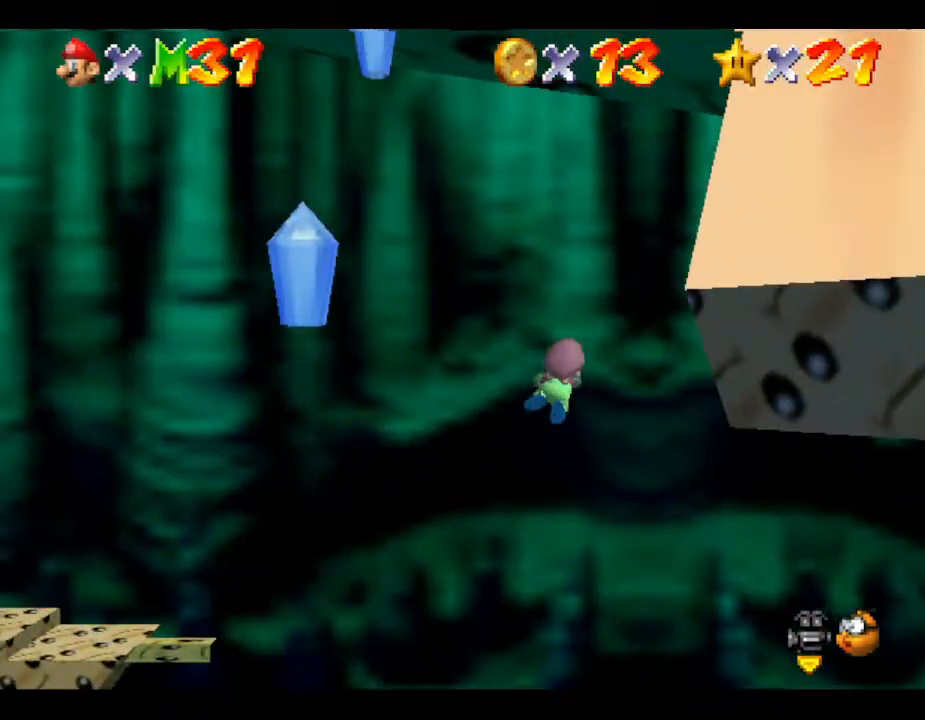
{"buttons": ["Z"], "left_stick": "up-left", "events": [[500, "left_stick", "up-left"]]}
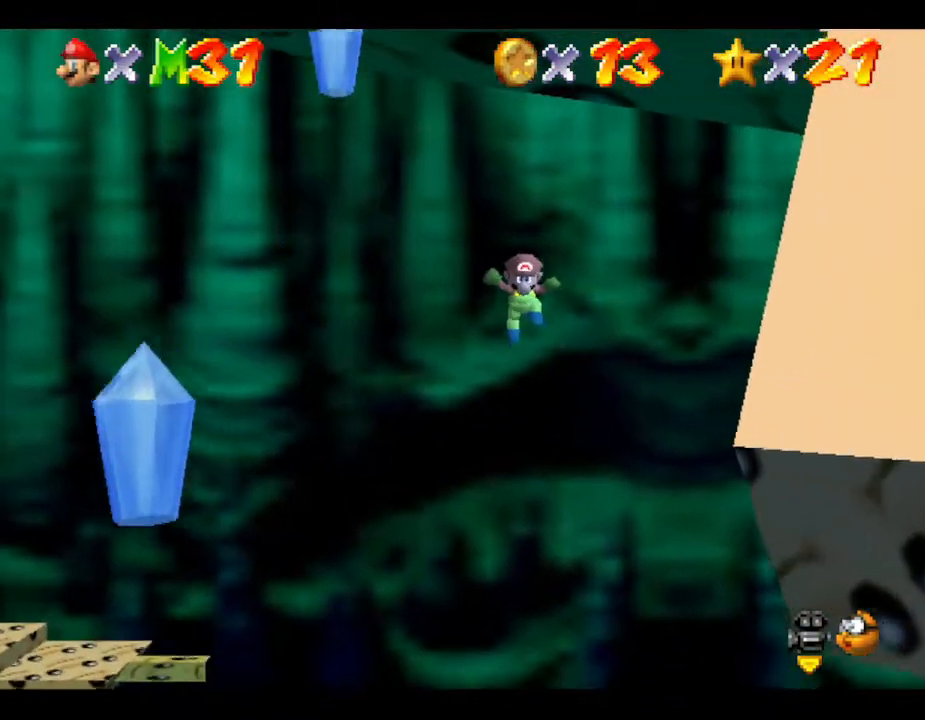
{"buttons": ["Z"], "left_stick": "up", "events": [[350, "left_stick", "up"]]}
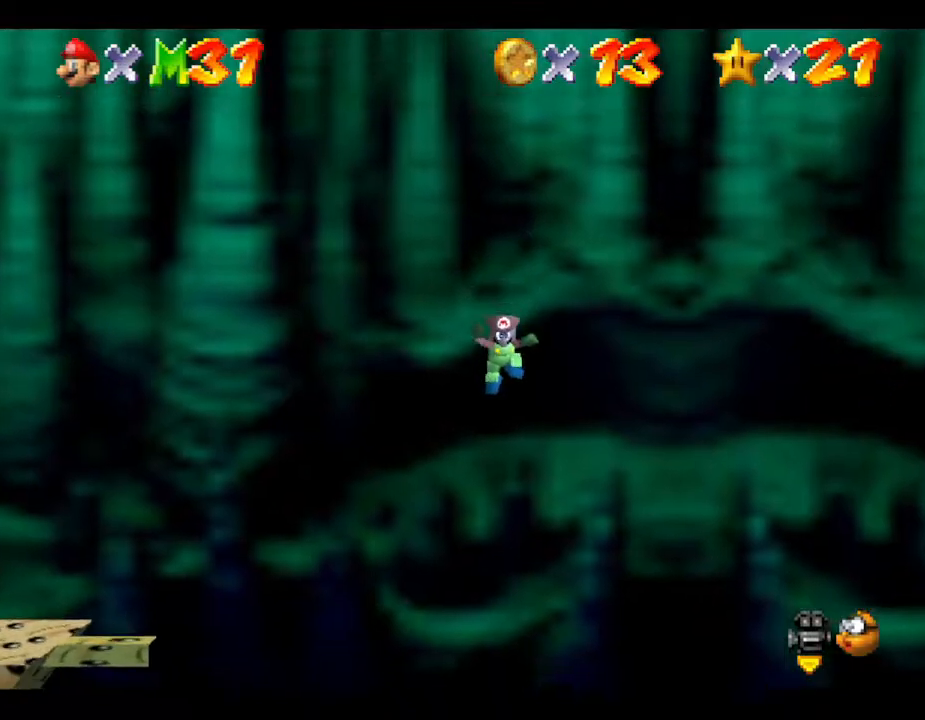
{"buttons": ["Z"], "left_stick": "up", "events": []}
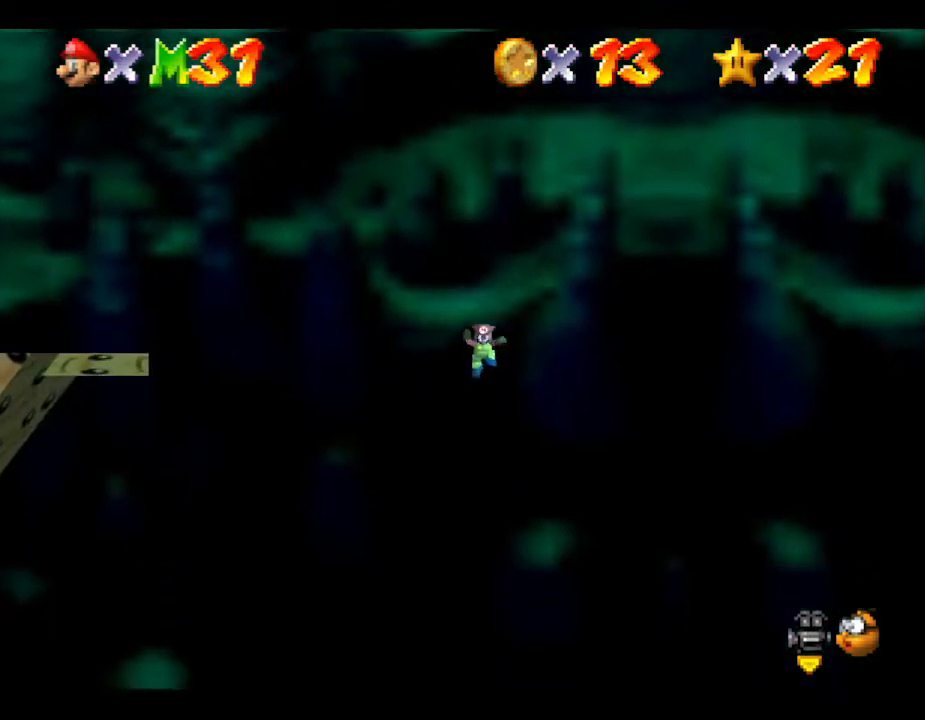
{"buttons": ["Z"], "left_stick": "up", "events": []}
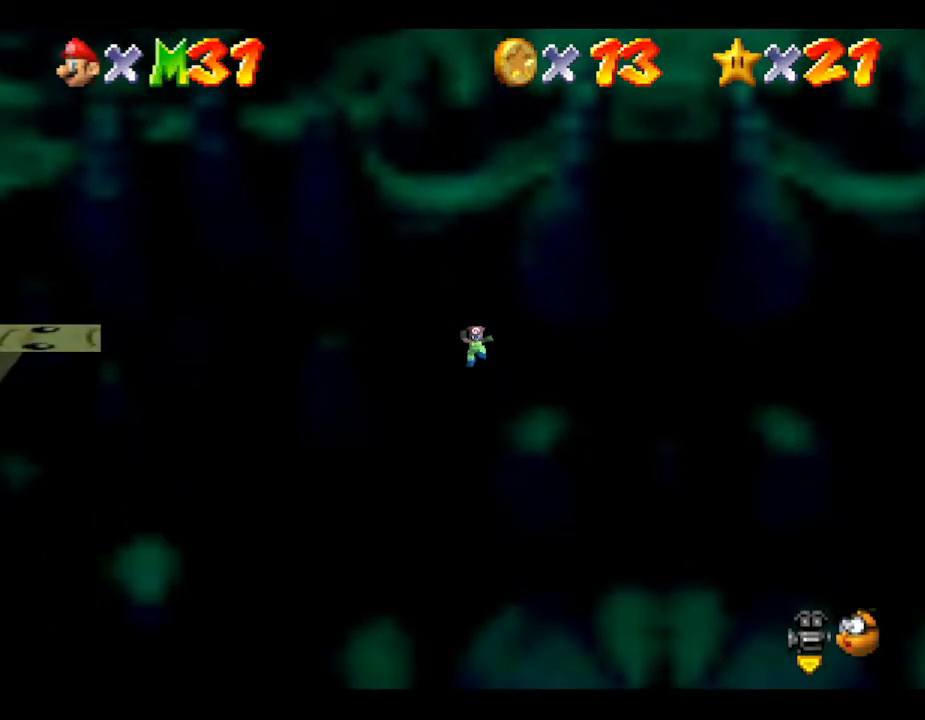
{"buttons": ["Z"], "left_stick": "up", "events": []}
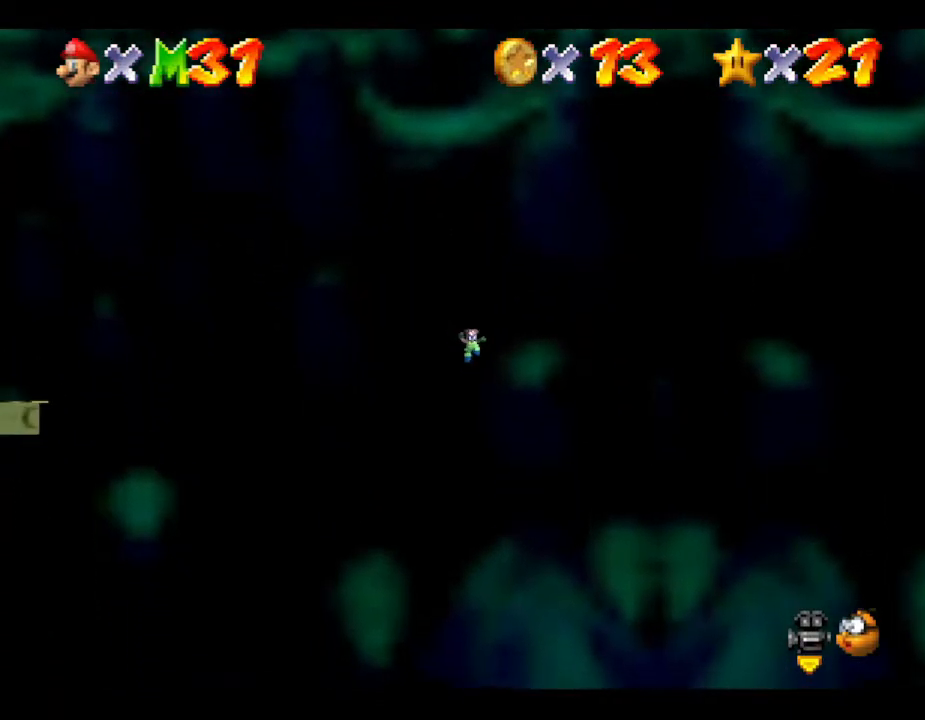
{"buttons": ["Z"], "left_stick": "up", "events": []}
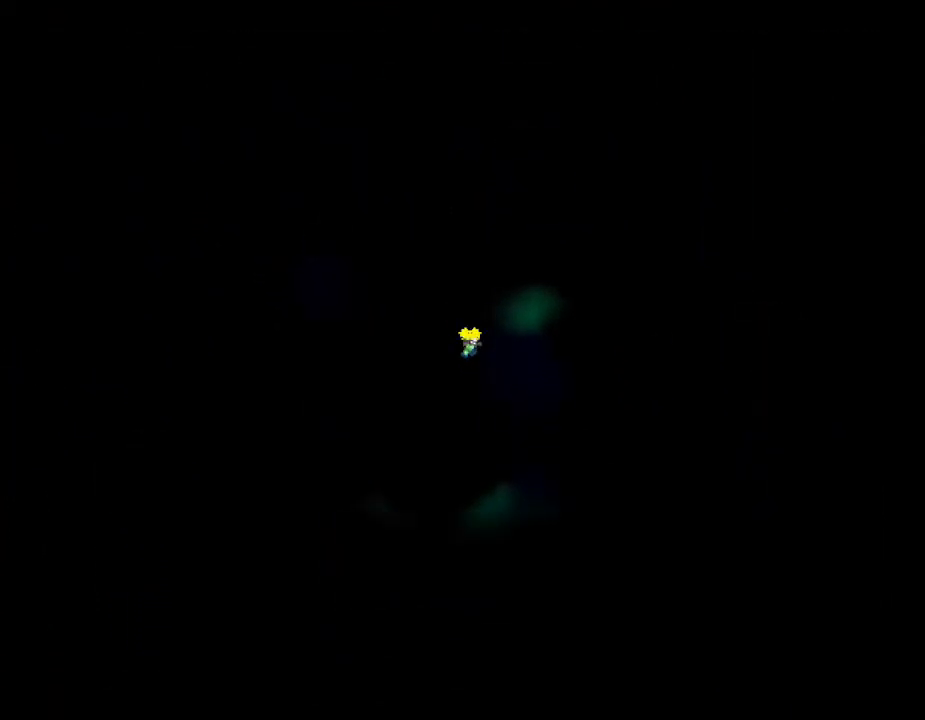
{"buttons": ["Z"], "left_stick": "up", "events": []}
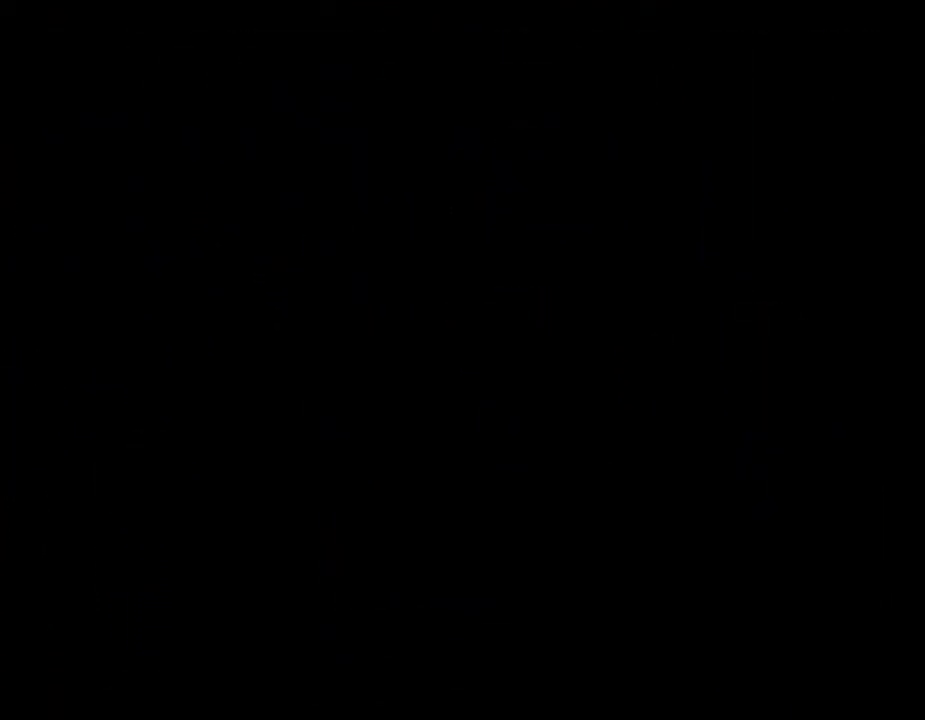
{"buttons": ["Z"], "left_stick": "up", "events": []}